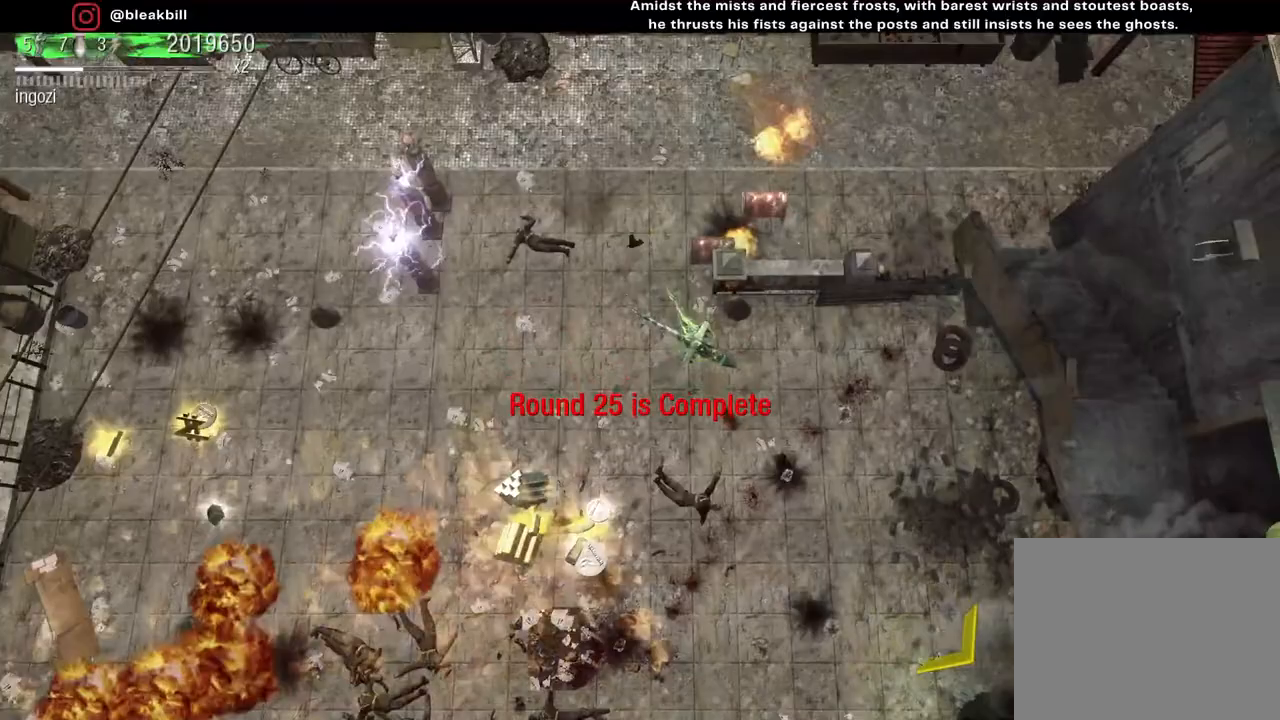
Gameplay with a controller (PlayStation layout); each line is a JSON object with the inputs held at the frame after it. "events" lists button and stick changes between this image and that frame as [ms after this image, input, new state], when the widget could be followed in between.
{"buttons": [], "left_stick": "left", "right_stick": "center", "events": [[300, "left_stick", "left"]]}
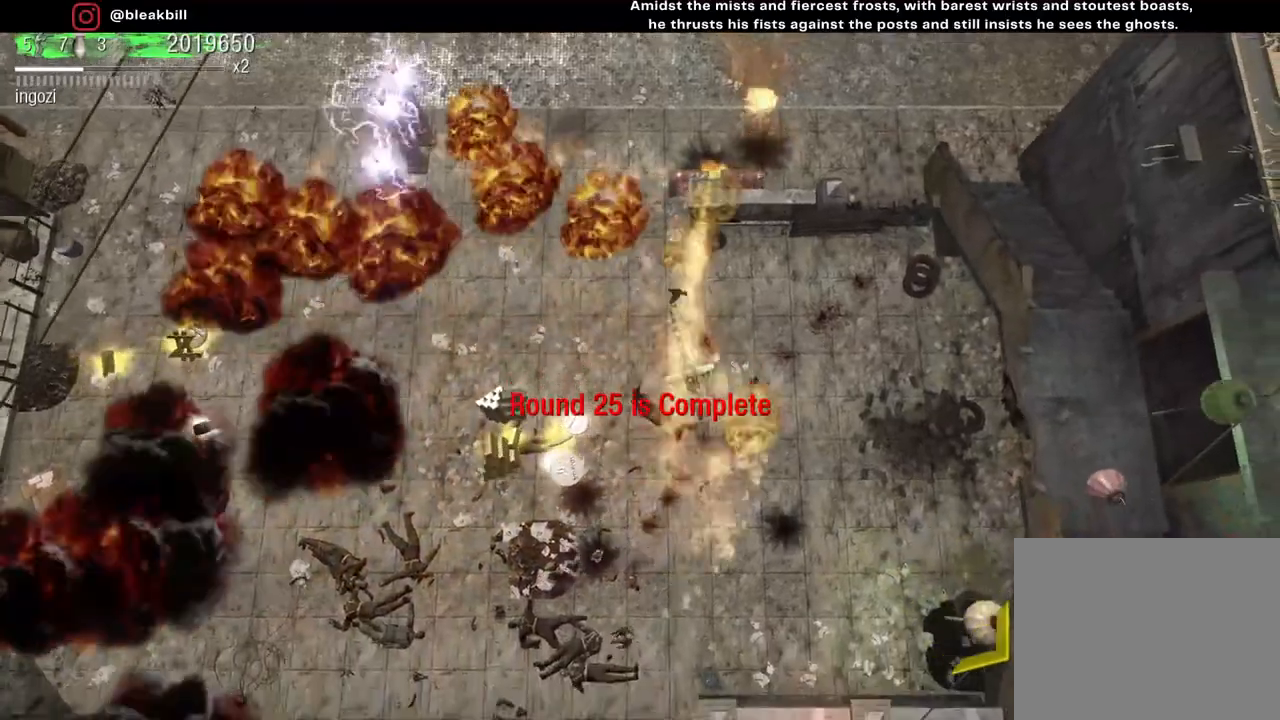
{"buttons": [], "left_stick": "up-left", "right_stick": "center", "events": [[33, "left_stick", "up-left"]]}
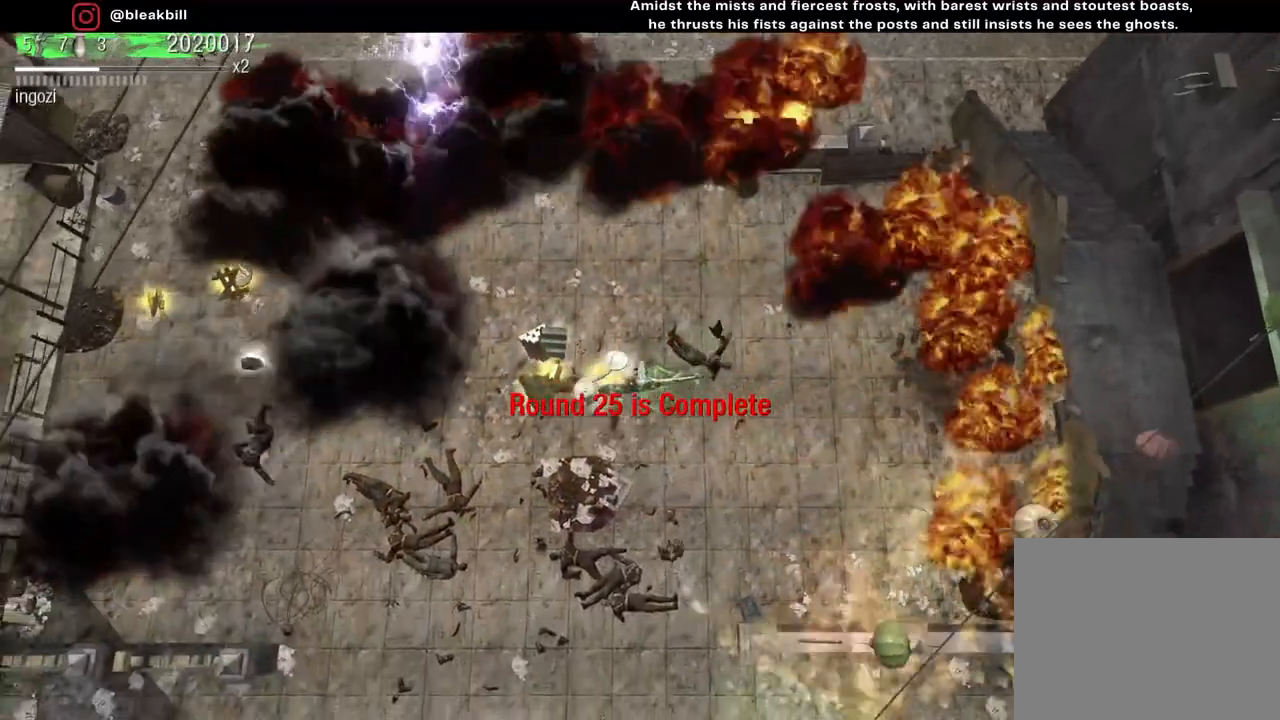
{"buttons": [], "left_stick": "left", "right_stick": "center", "events": [[417, "left_stick", "left"]]}
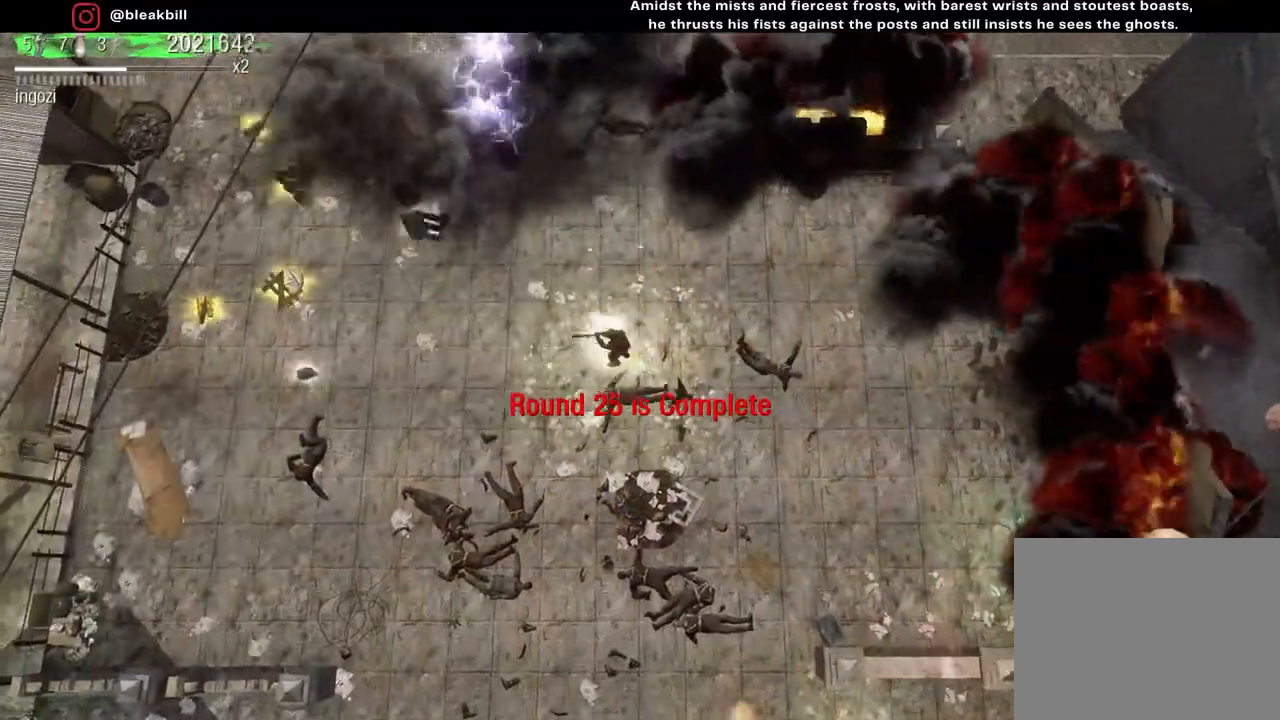
{"buttons": [], "left_stick": "left", "right_stick": "center", "events": []}
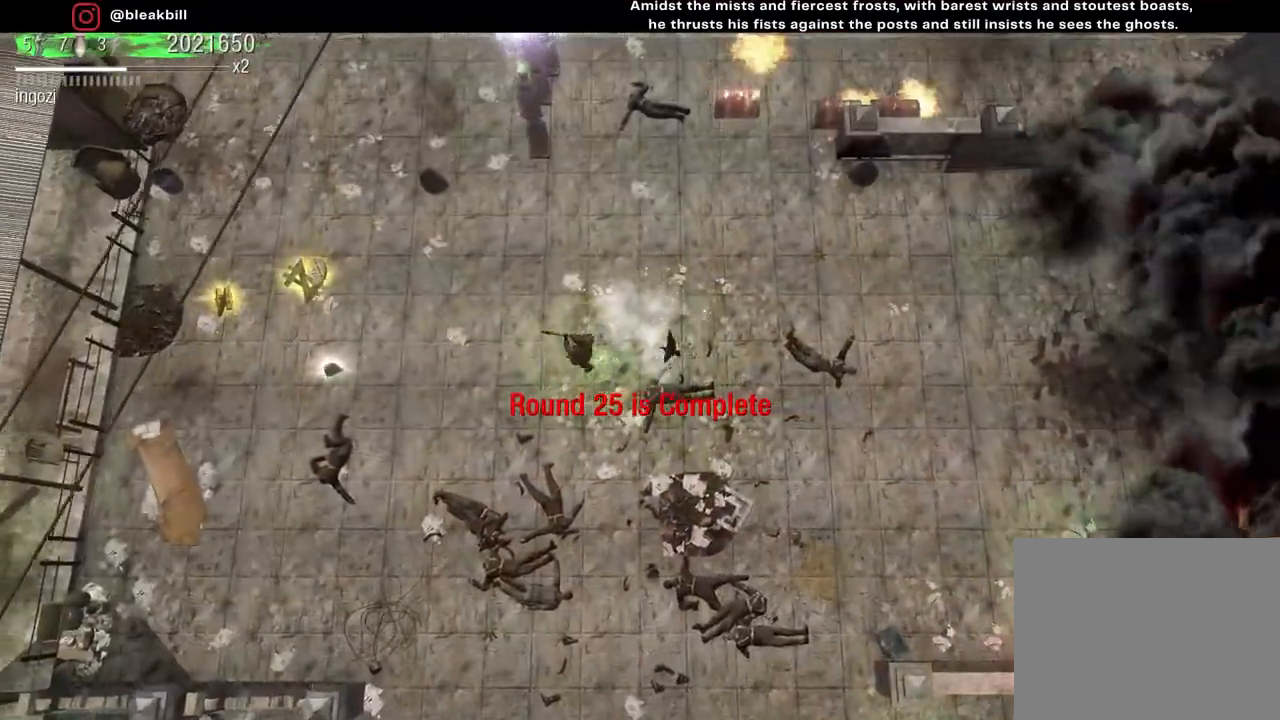
{"buttons": [], "left_stick": "left", "right_stick": "center", "events": []}
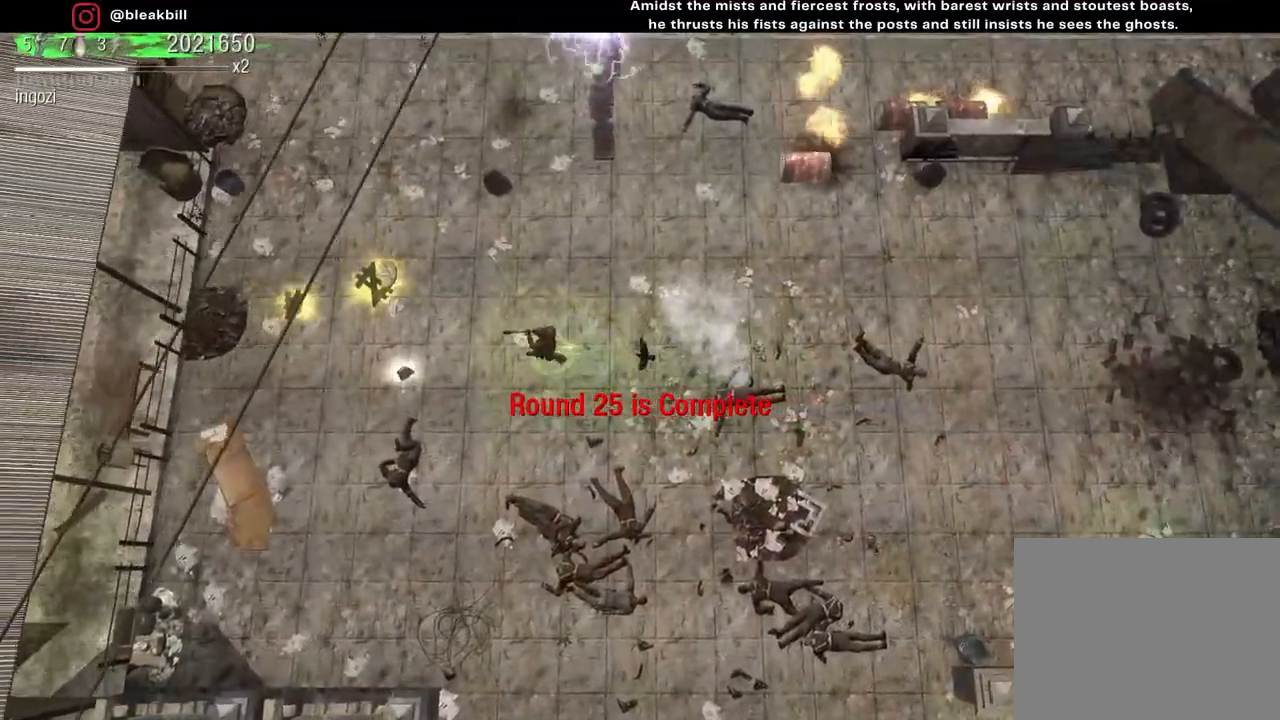
{"buttons": [], "left_stick": "up-left", "right_stick": "center", "events": [[200, "left_stick", "down-left"], [433, "left_stick", "up-left"]]}
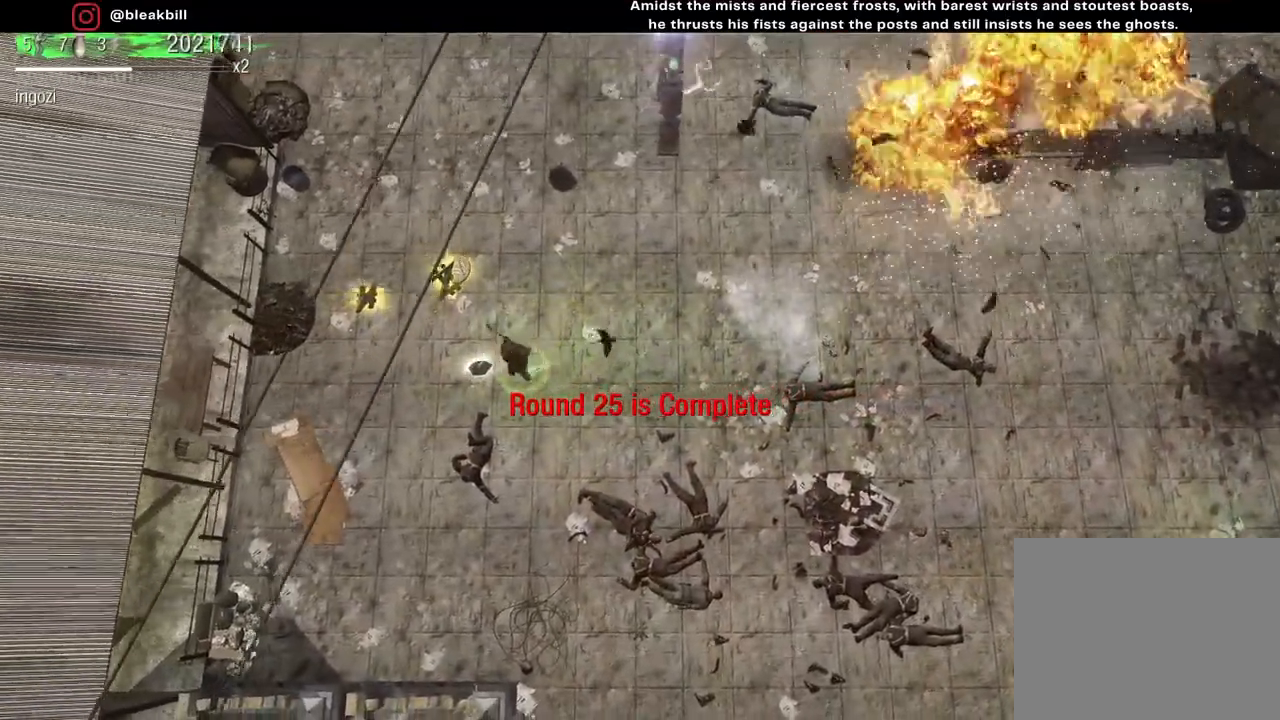
{"buttons": [], "left_stick": "left", "right_stick": "center", "events": [[33, "left_stick", "up"], [333, "left_stick", "up-left"], [467, "left_stick", "left"]]}
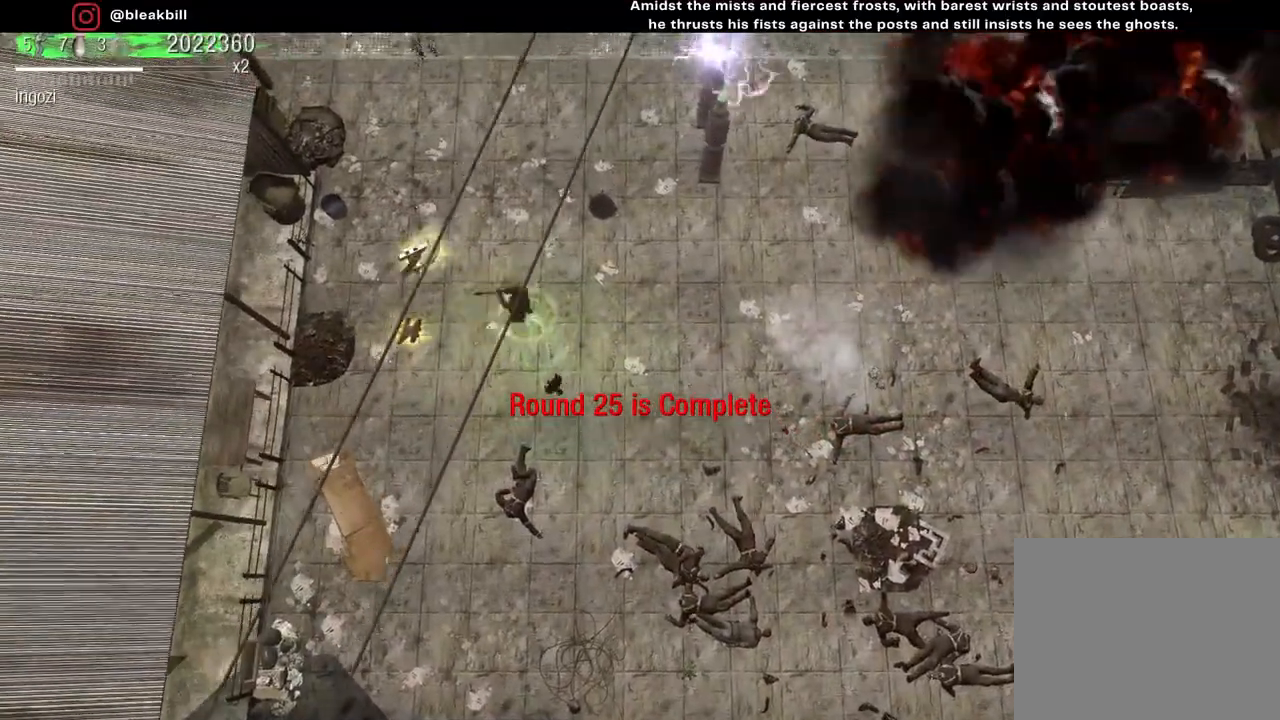
{"buttons": [], "left_stick": "down-right", "right_stick": "center", "events": [[17, "left_stick", "down-left"], [400, "left_stick", "down-right"]]}
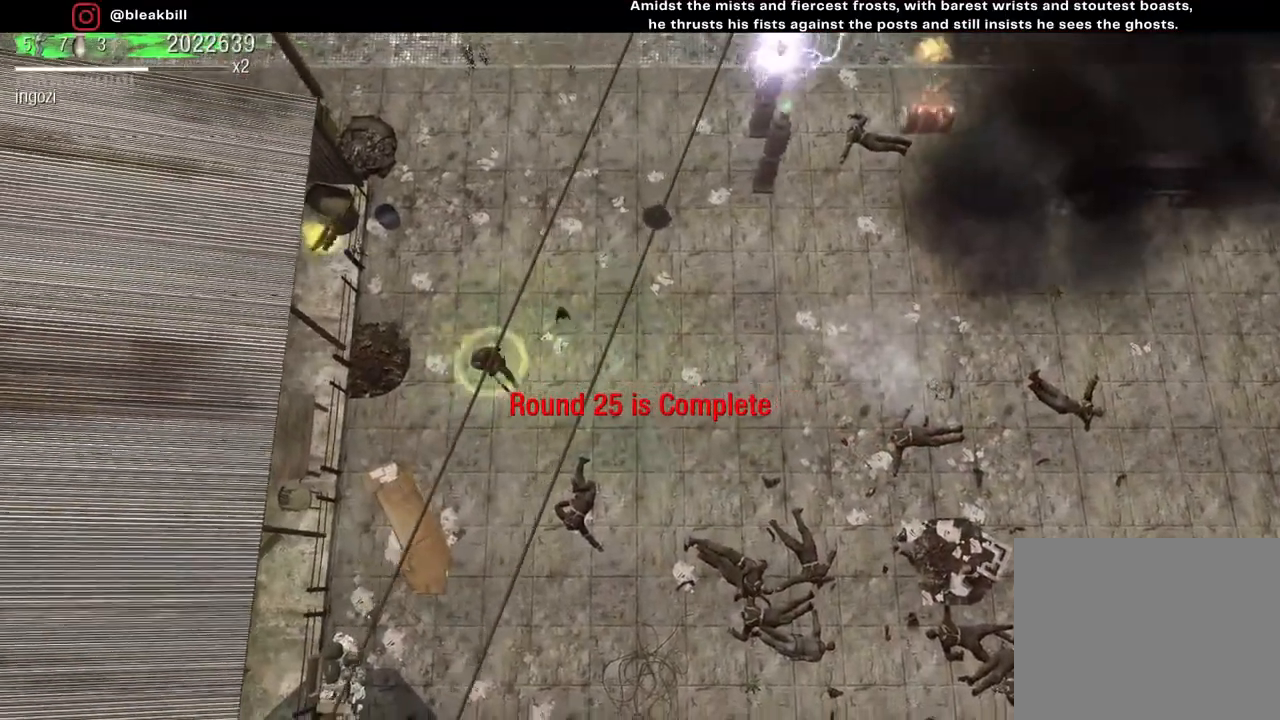
{"buttons": [], "left_stick": "down-right", "right_stick": "center", "events": []}
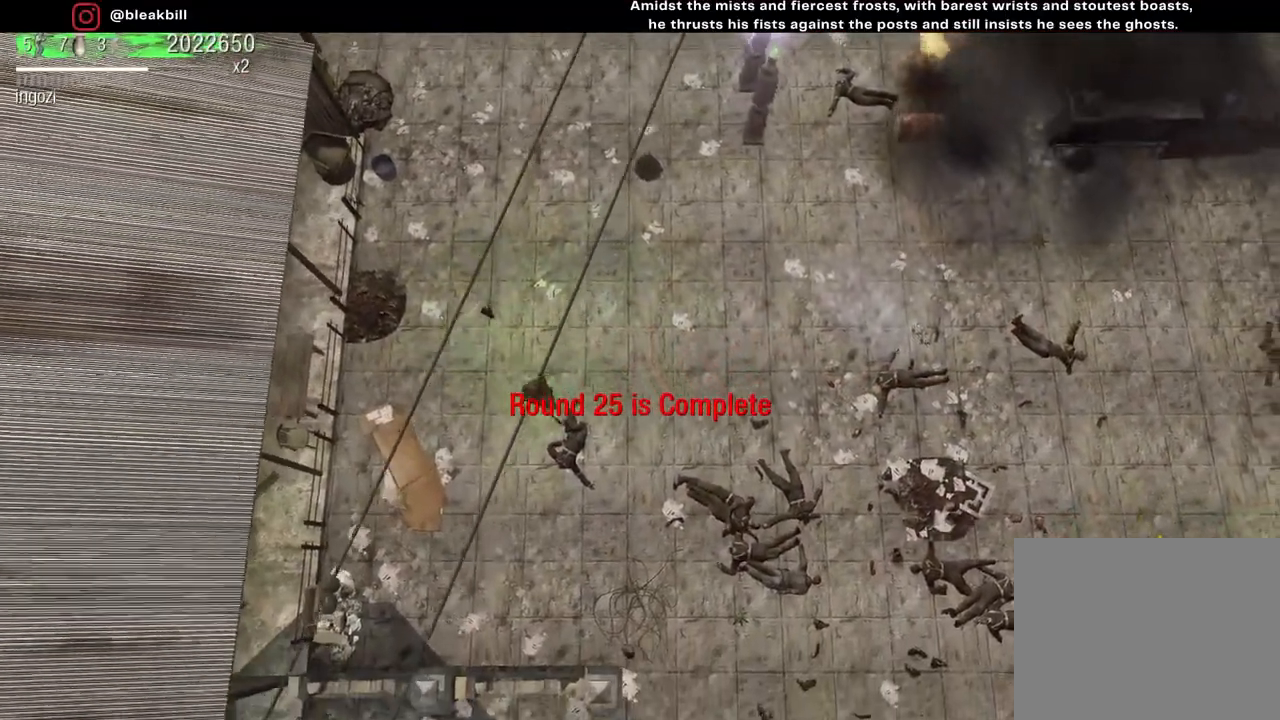
{"buttons": [], "left_stick": "down-right", "right_stick": "center", "events": []}
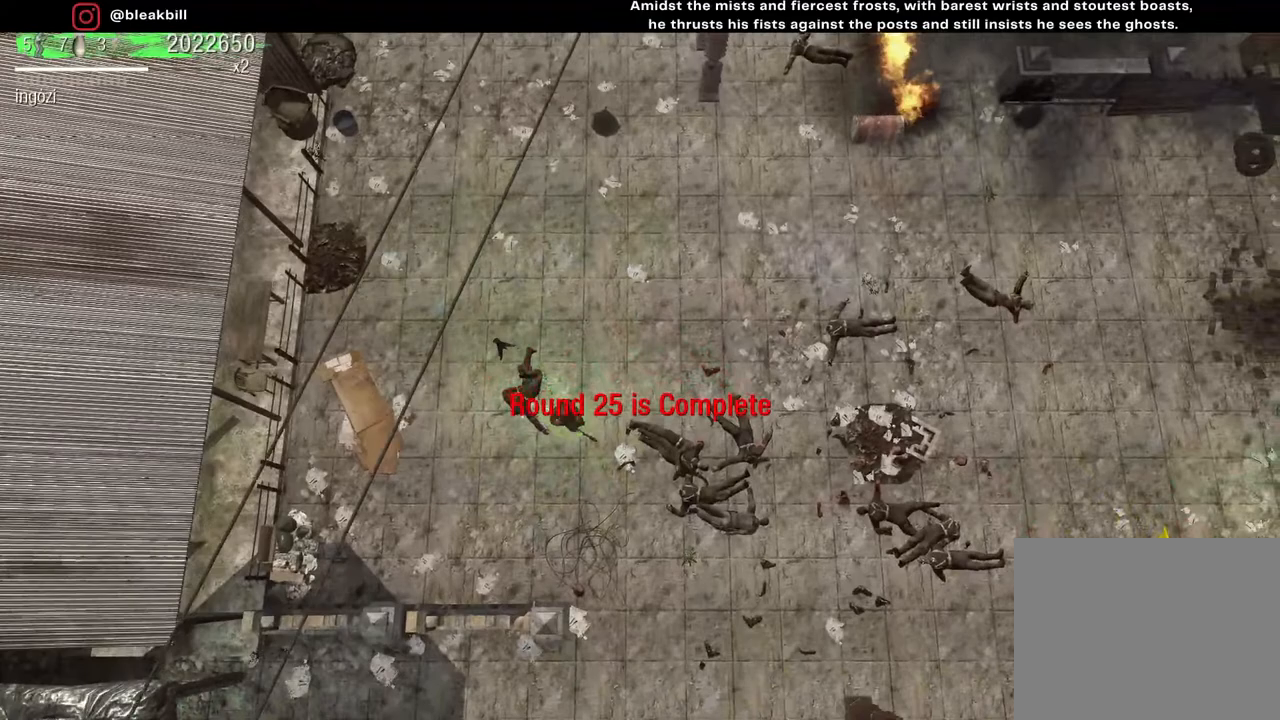
{"buttons": [], "left_stick": "down-right", "right_stick": "center", "events": []}
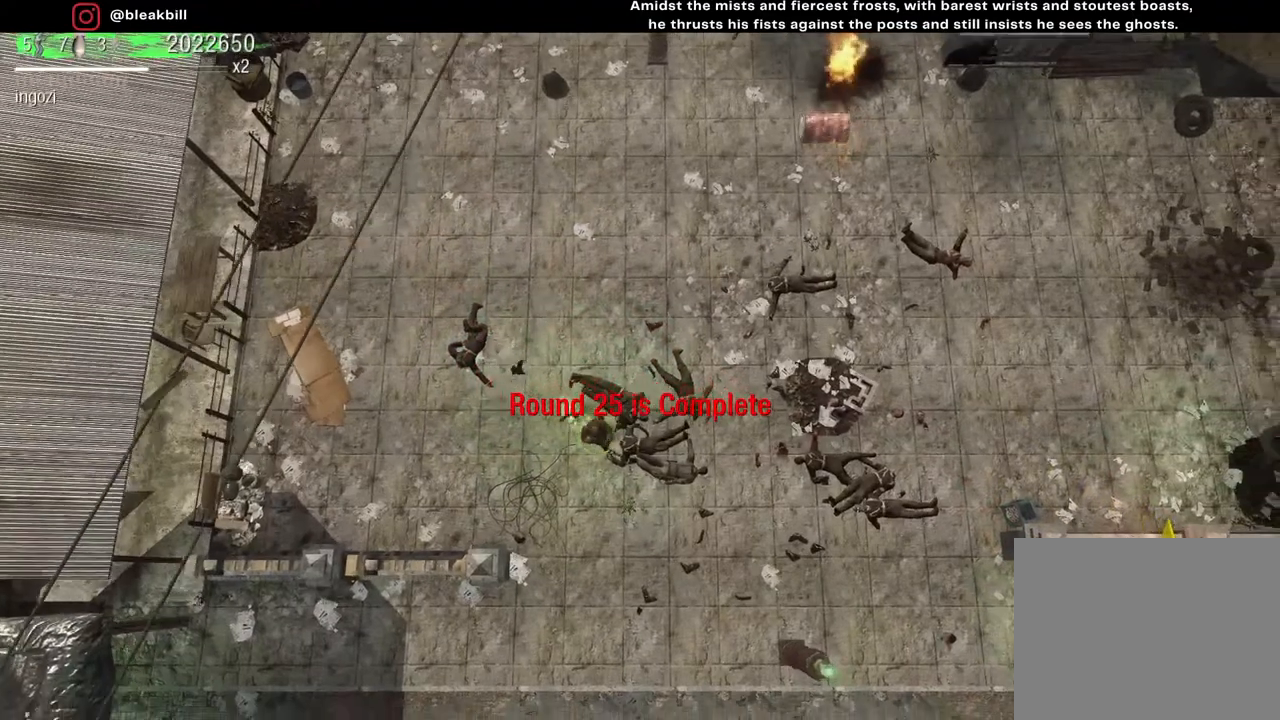
{"buttons": [], "left_stick": "down-right", "right_stick": "center", "events": []}
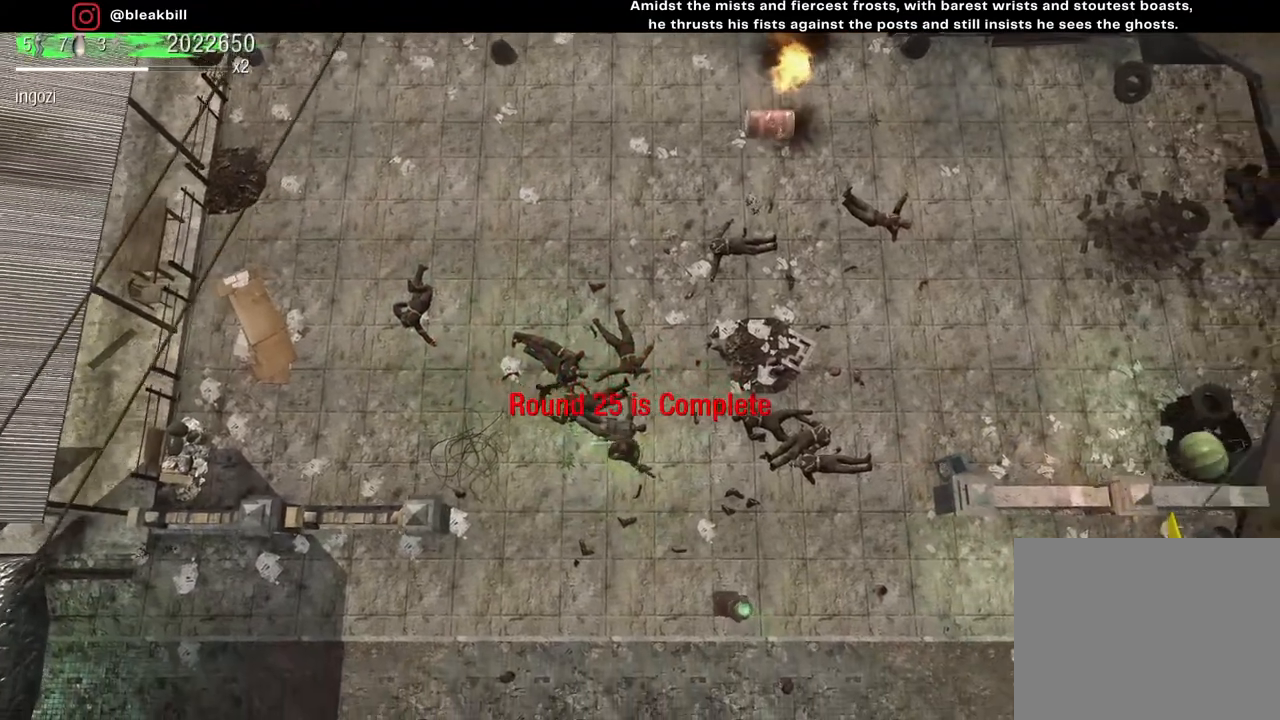
{"buttons": [], "left_stick": "right", "right_stick": "center", "events": [[233, "left_stick", "right"]]}
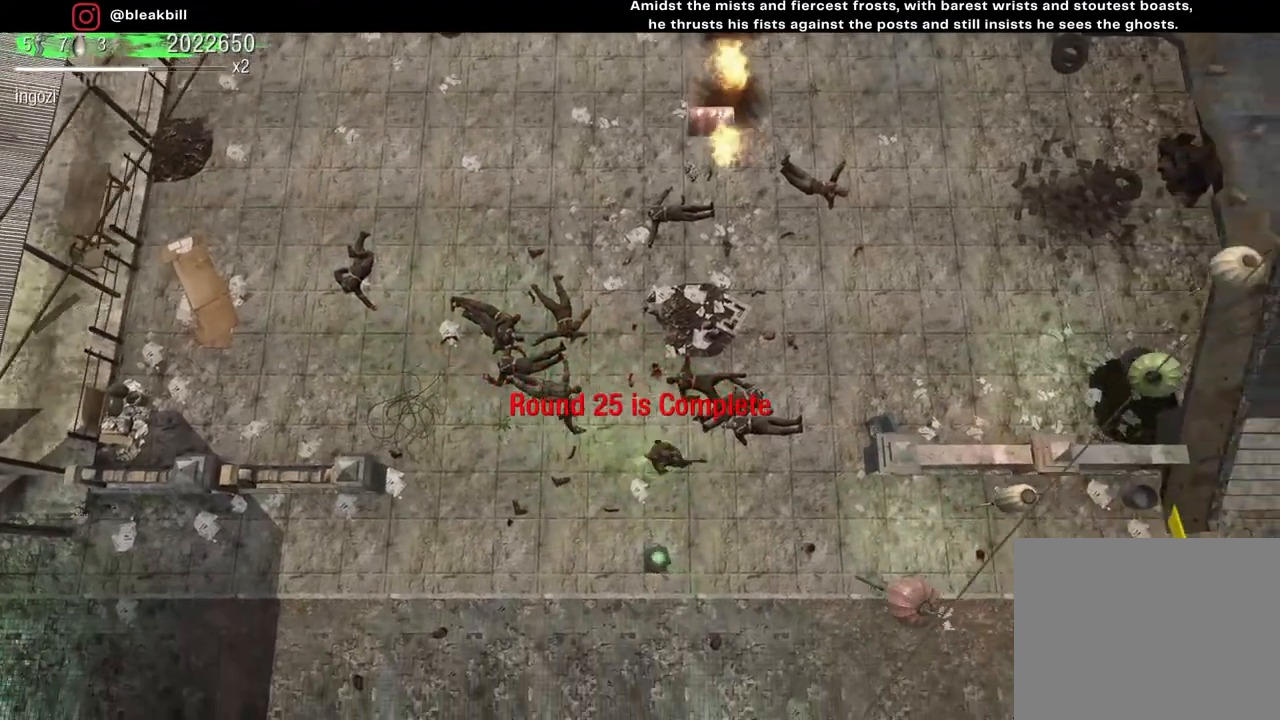
{"buttons": [], "left_stick": "down-right", "right_stick": "center", "events": [[83, "left_stick", "down-right"]]}
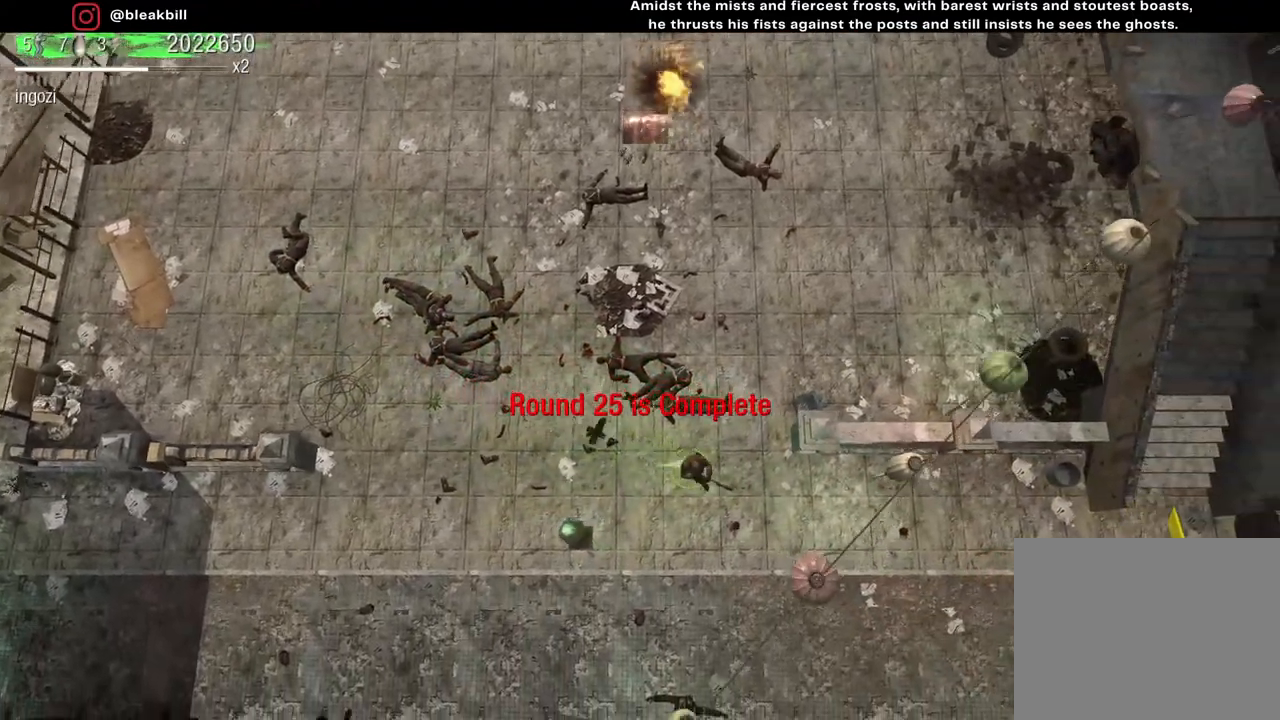
{"buttons": [], "left_stick": "down", "right_stick": "up-left", "events": [[167, "right_stick", "up-left"], [183, "left_stick", "down"]]}
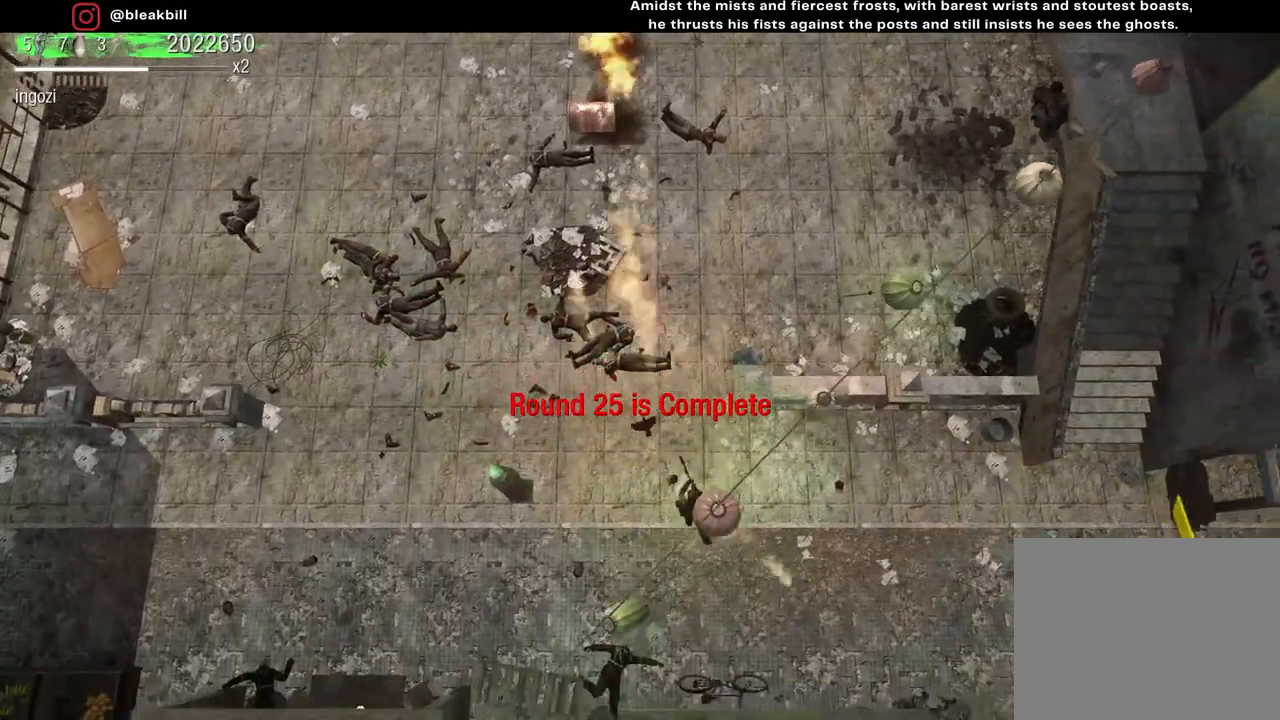
{"buttons": [], "left_stick": "right", "right_stick": "center", "events": [[150, "left_stick", "right"], [350, "right_stick", "center"]]}
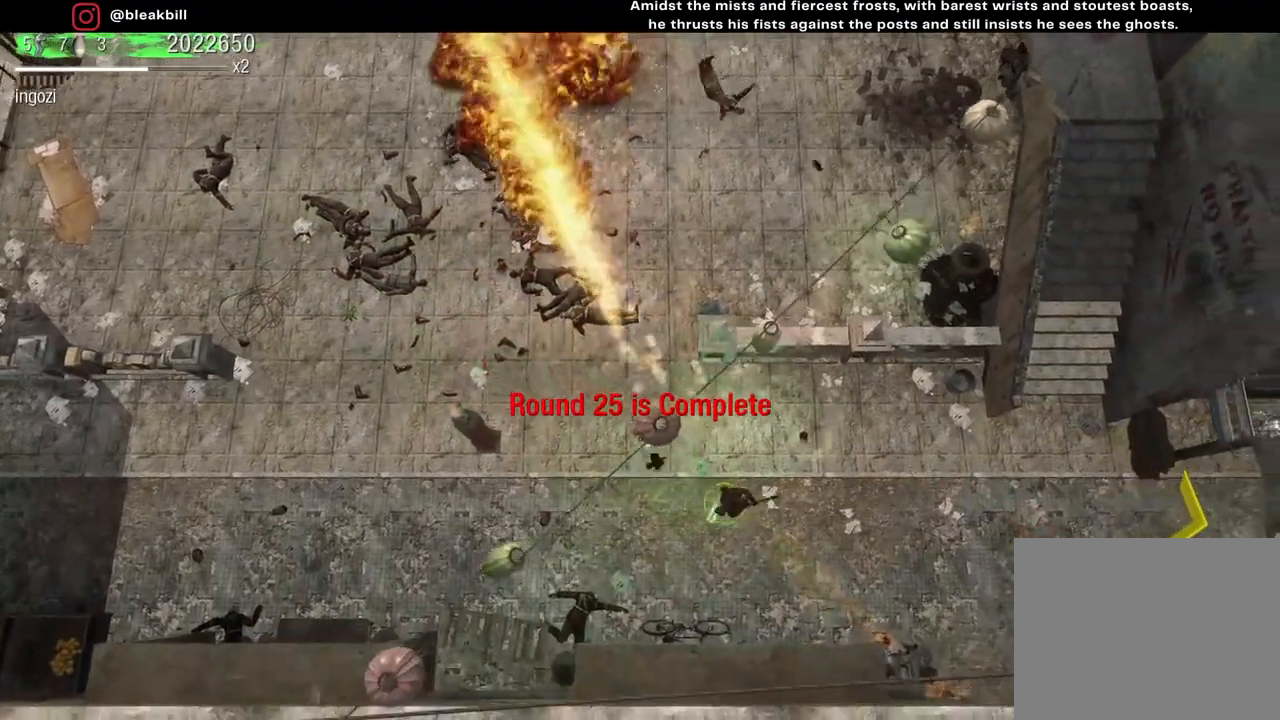
{"buttons": [], "left_stick": "right", "right_stick": "center", "events": []}
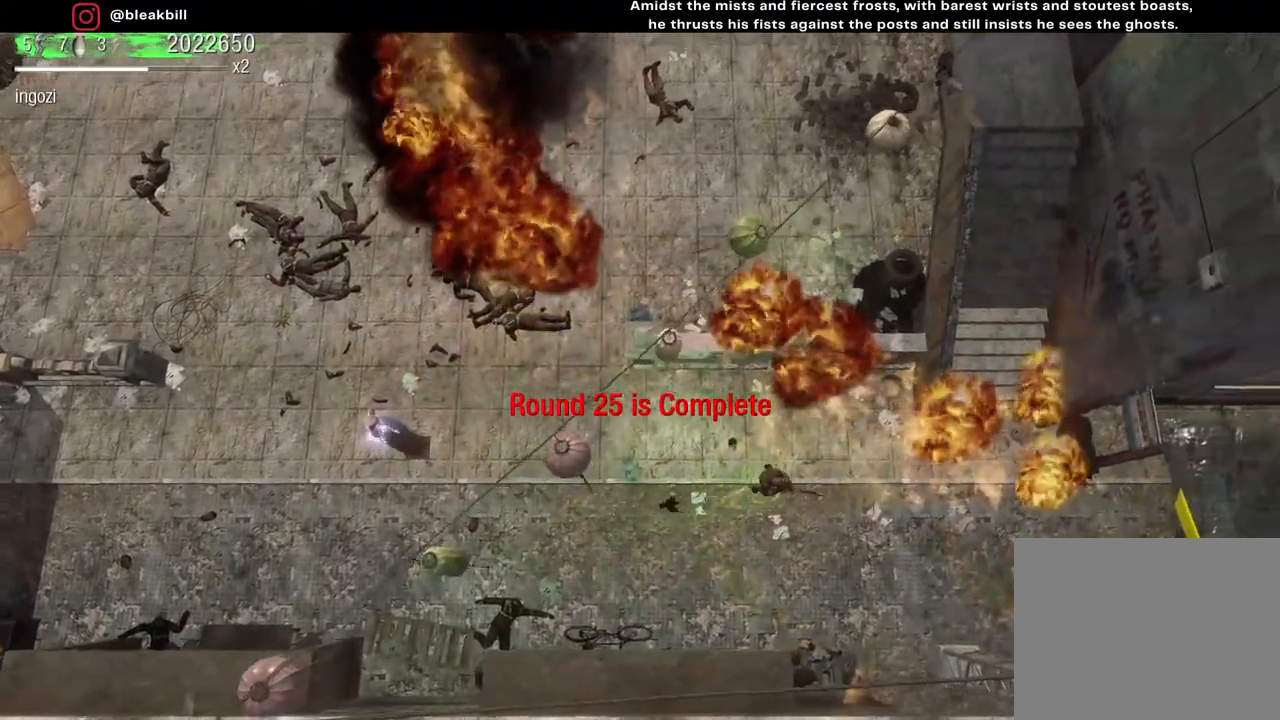
{"buttons": [], "left_stick": "right", "right_stick": "left", "events": [[483, "right_stick", "left"]]}
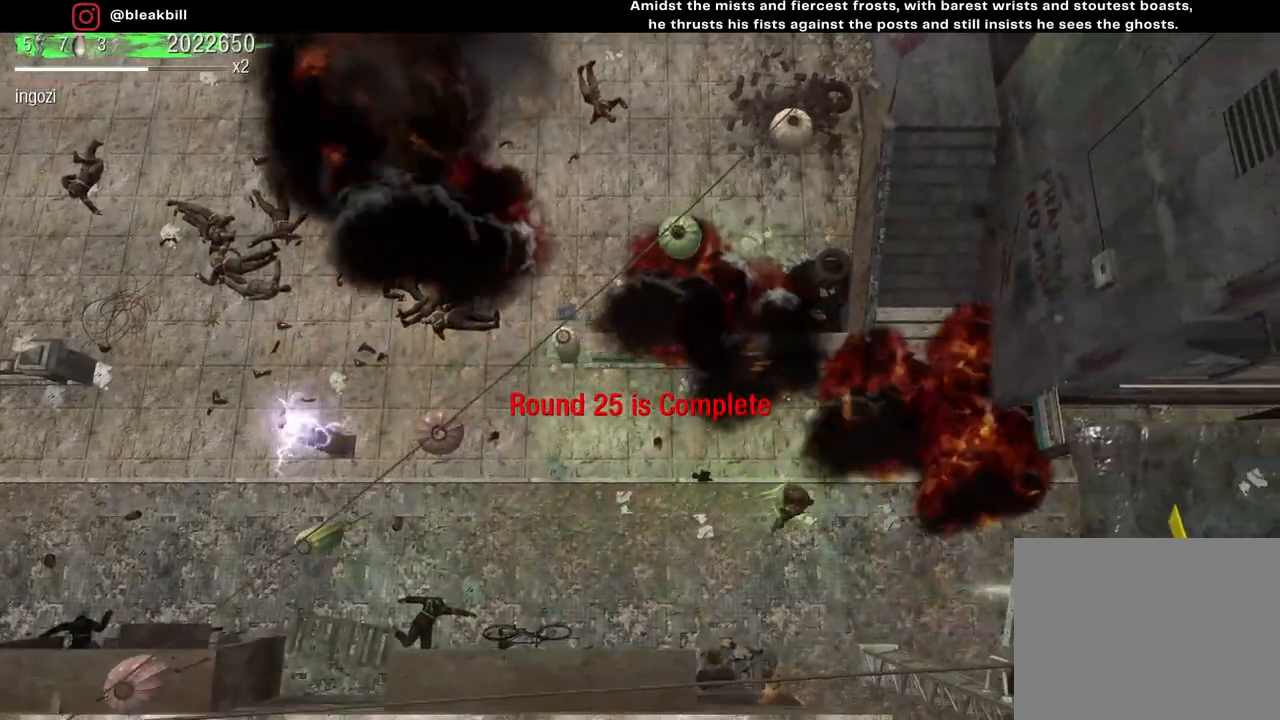
{"buttons": [], "left_stick": "center", "right_stick": "left", "events": [[17, "left_stick", "down-right"], [117, "left_stick", "center"]]}
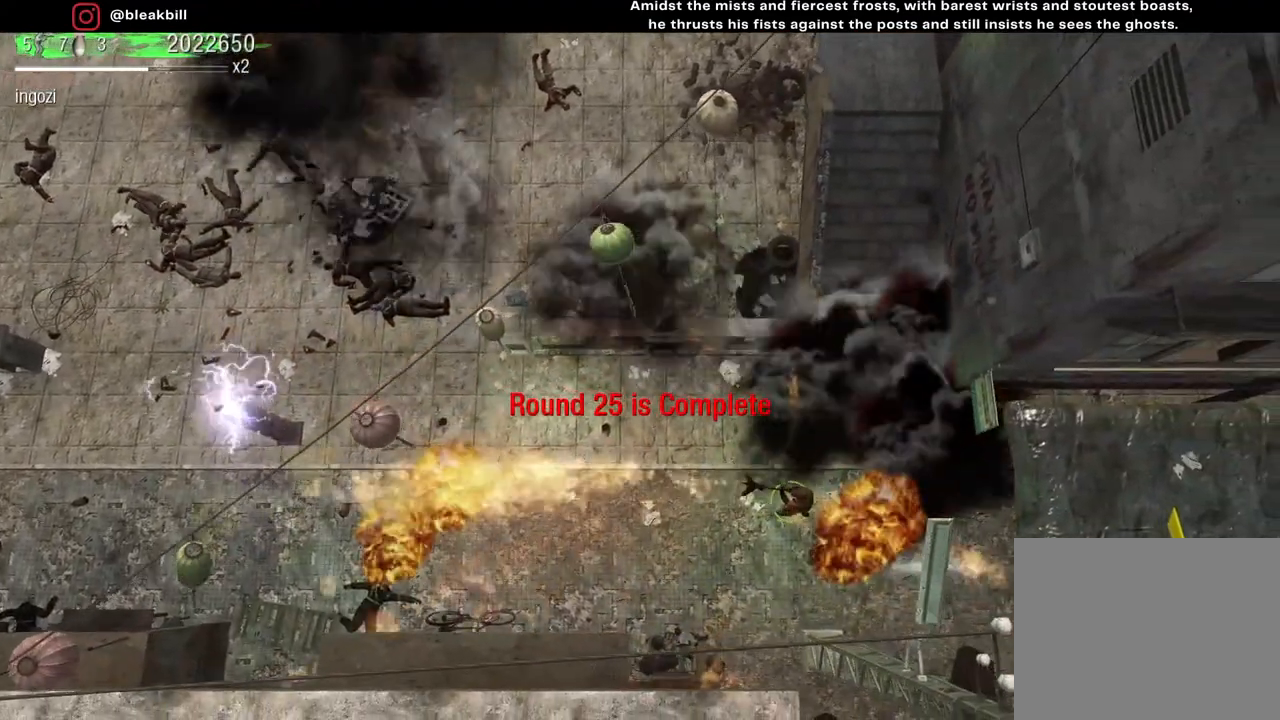
{"buttons": [], "left_stick": "center", "right_stick": "left", "events": []}
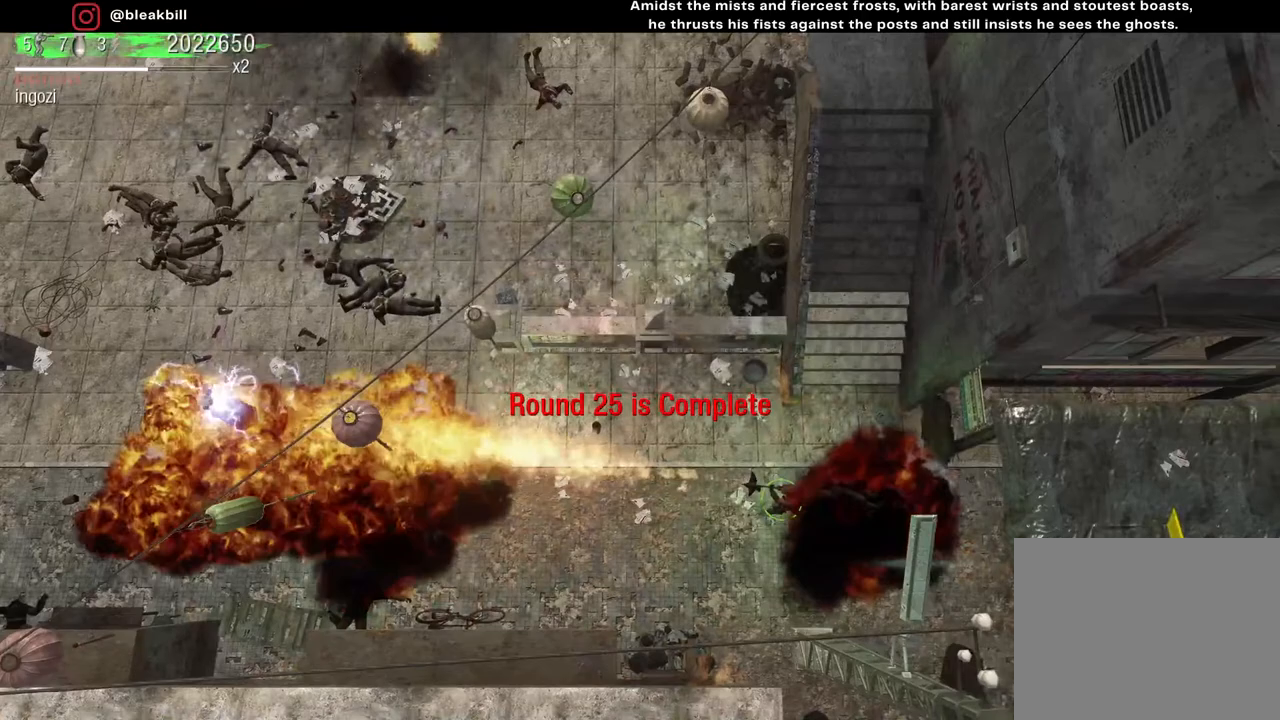
{"buttons": [], "left_stick": "center", "right_stick": "left", "events": []}
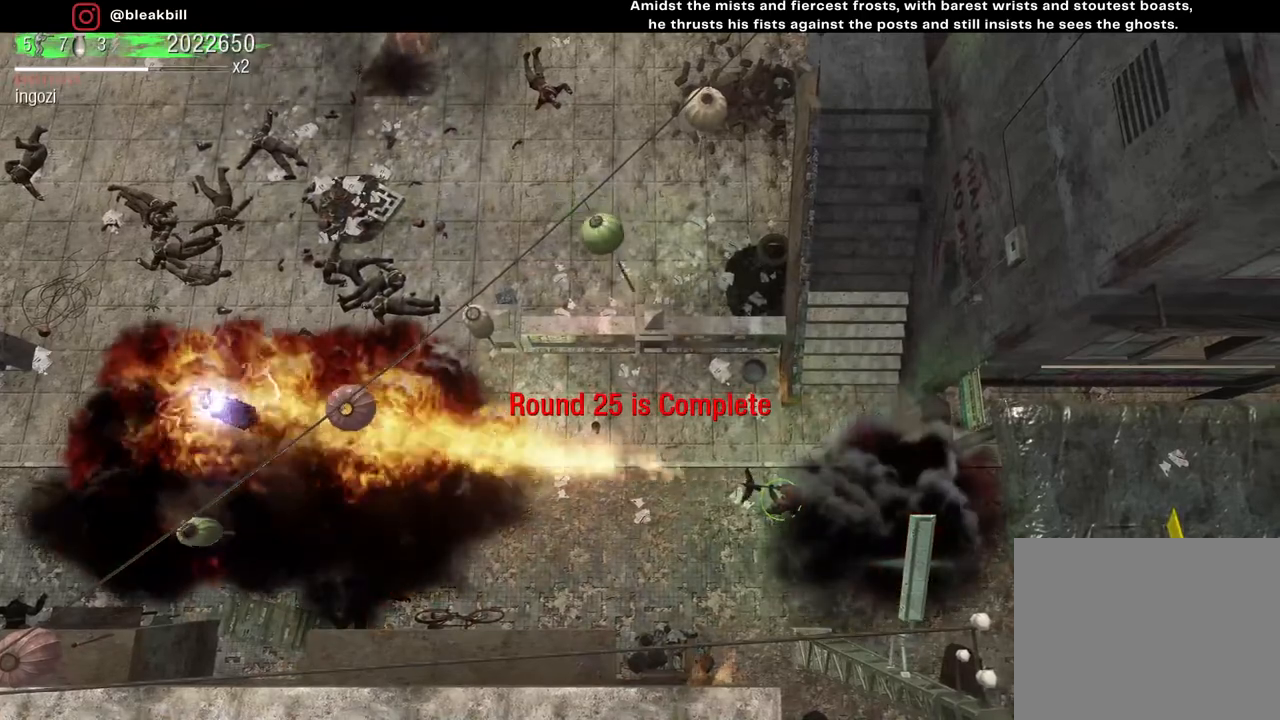
{"buttons": [], "left_stick": "center", "right_stick": "left", "events": []}
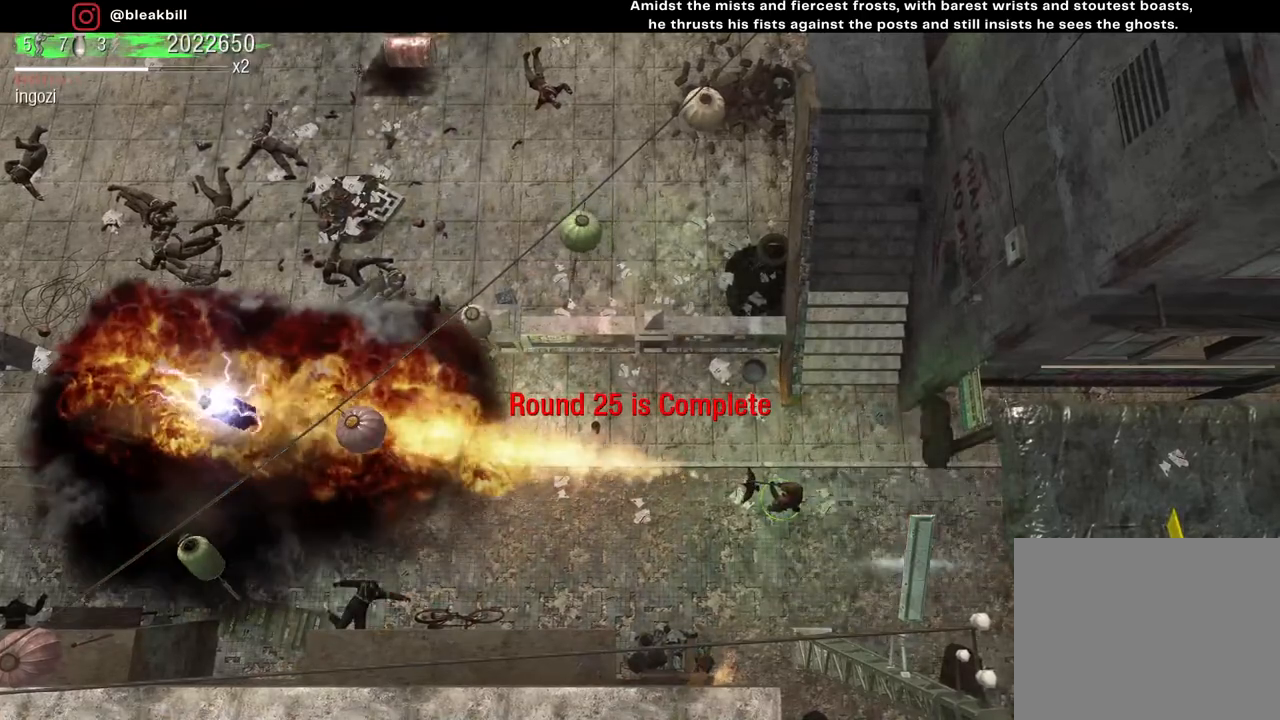
{"buttons": [], "left_stick": "center", "right_stick": "left", "events": []}
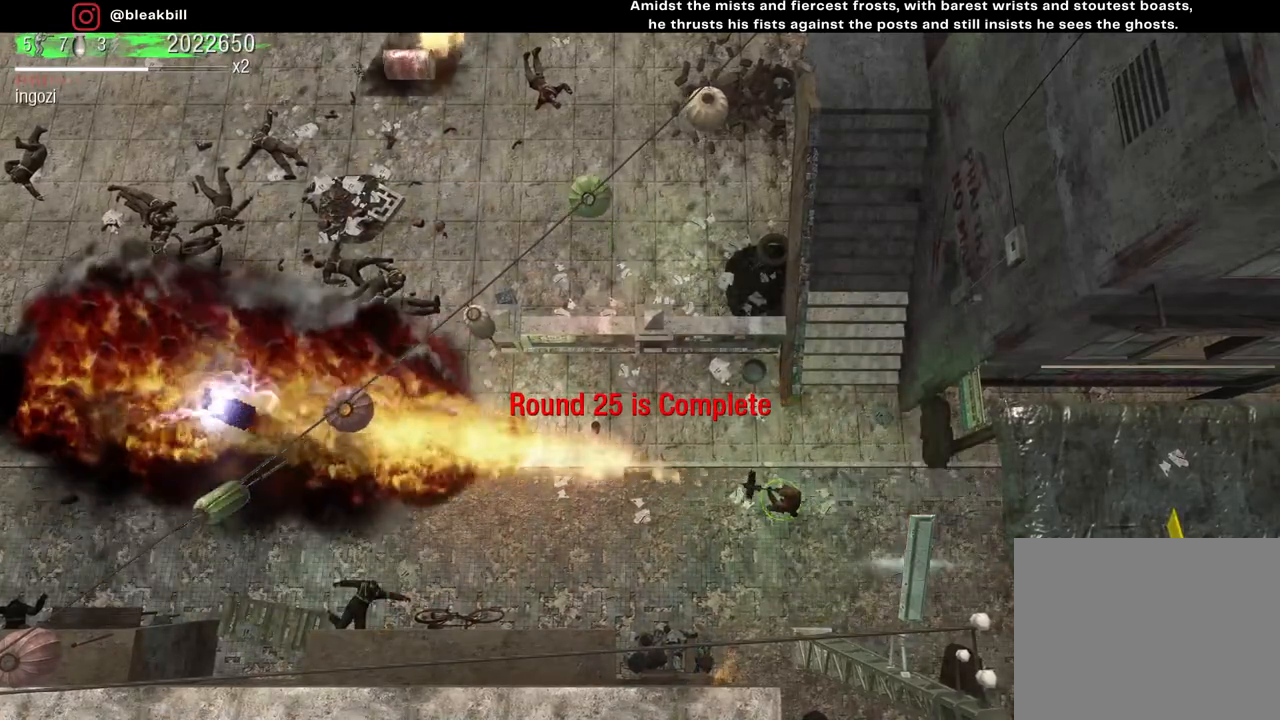
{"buttons": [], "left_stick": "center", "right_stick": "up-left", "events": [[400, "right_stick", "up-left"]]}
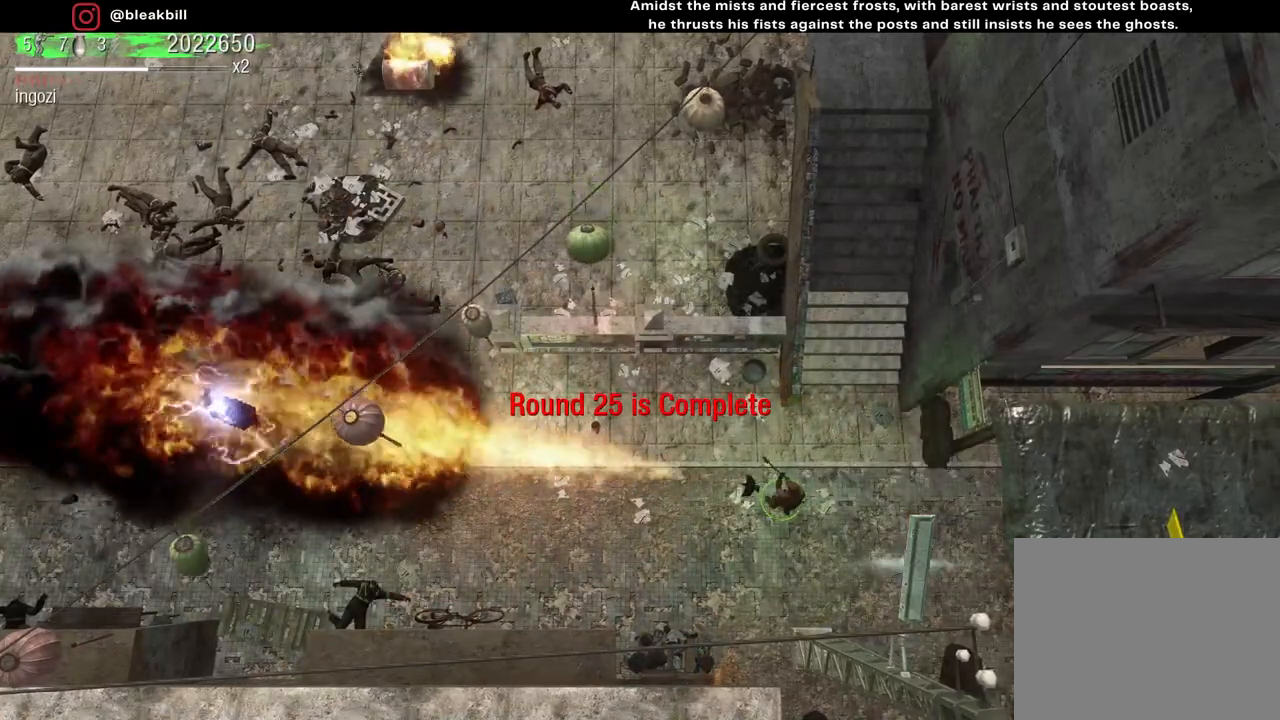
{"buttons": [], "left_stick": "center", "right_stick": "up-left", "events": []}
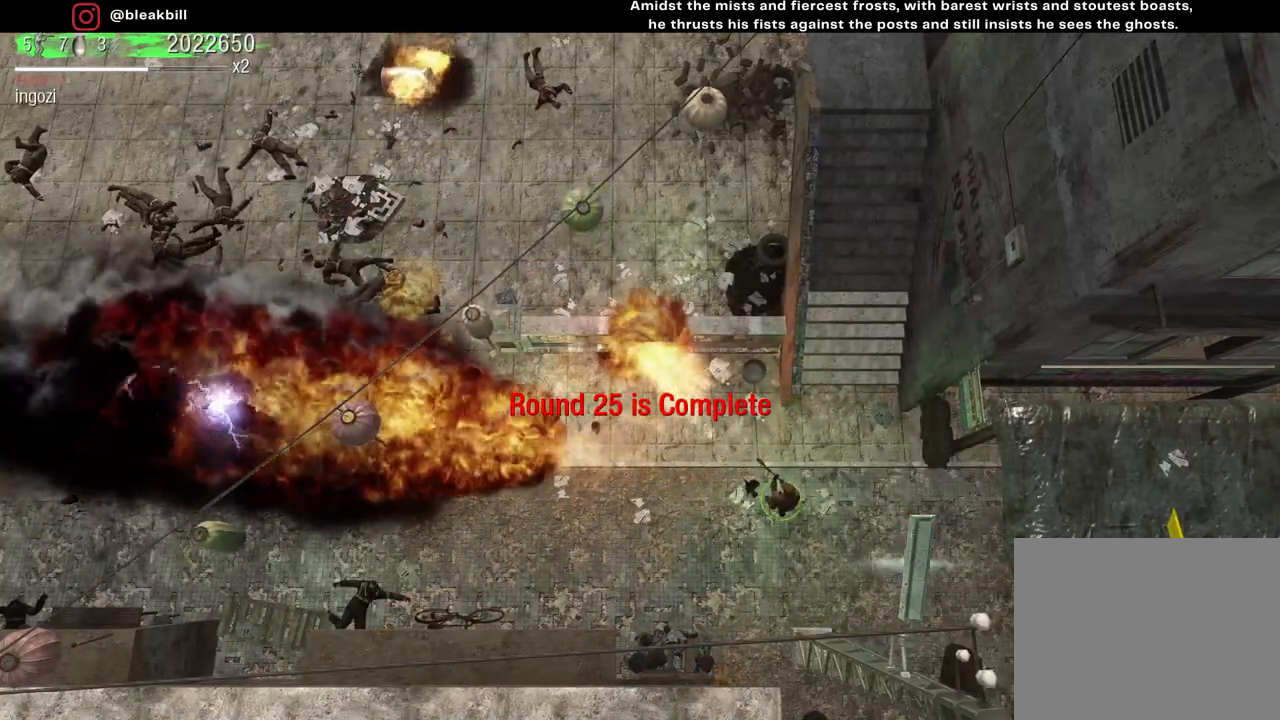
{"buttons": [], "left_stick": "left", "right_stick": "up-left", "events": [[200, "left_stick", "left"]]}
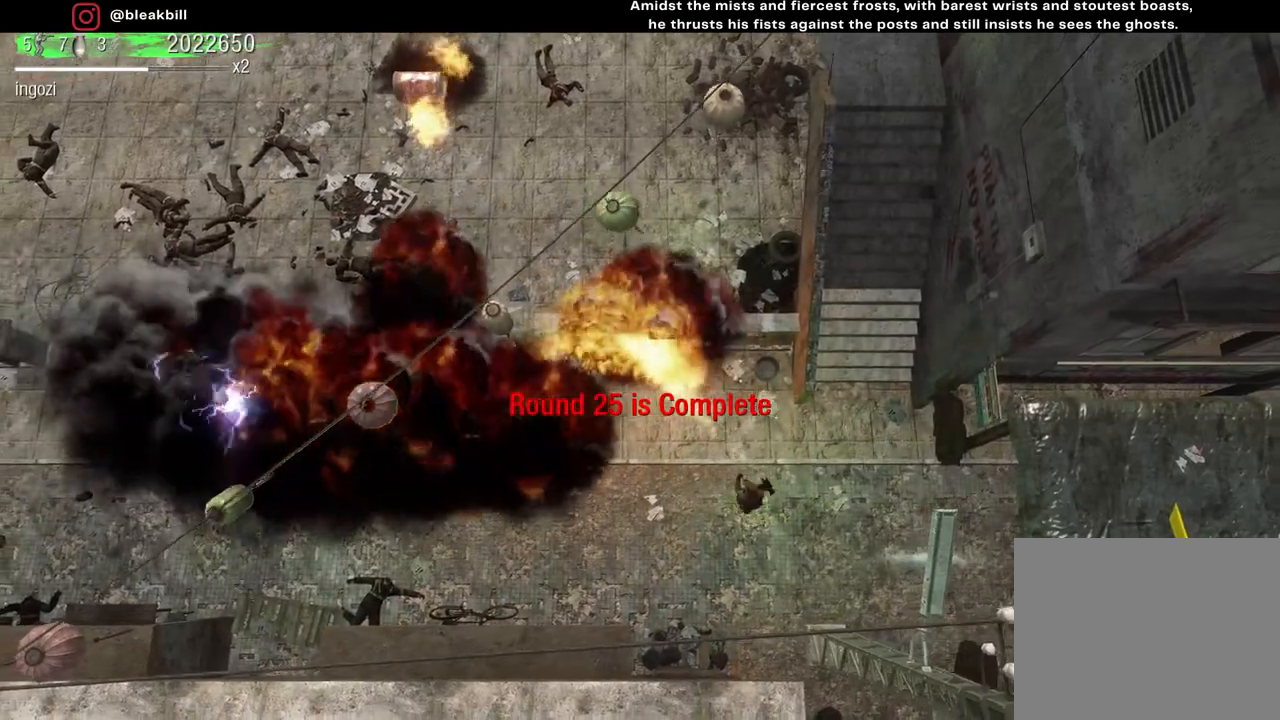
{"buttons": [], "left_stick": "left", "right_stick": "up-left", "events": []}
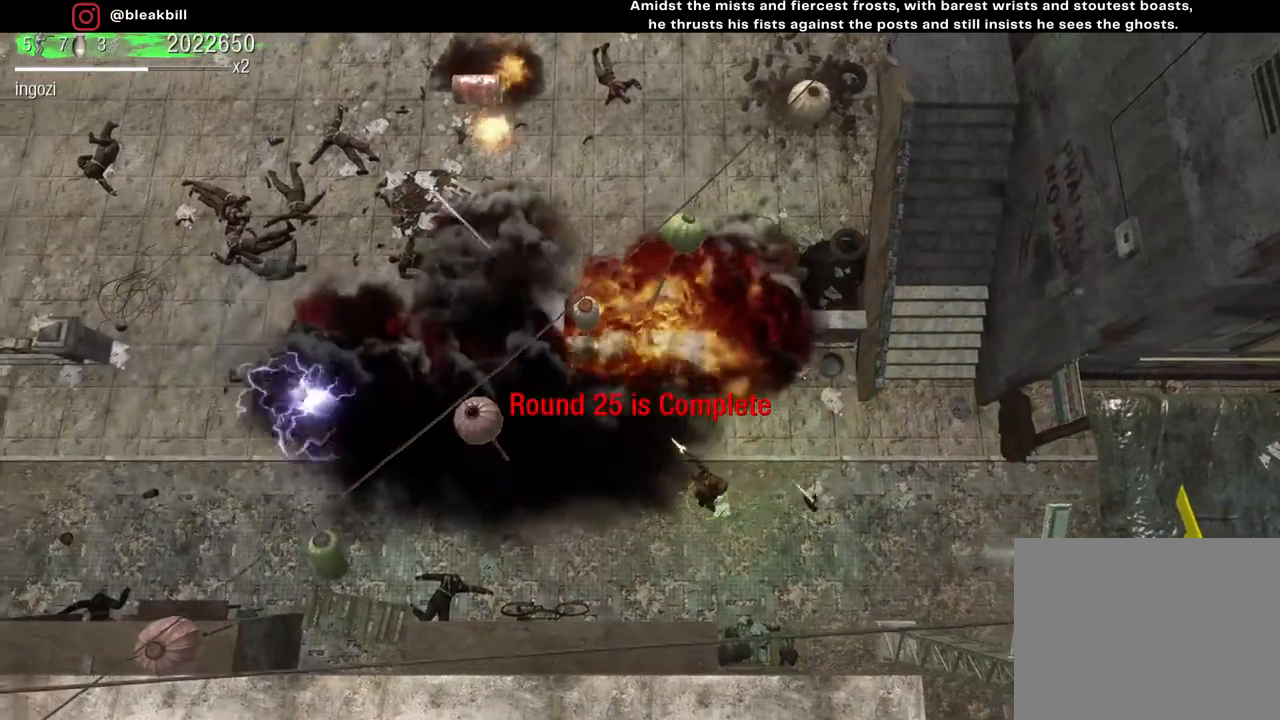
{"buttons": [], "left_stick": "down-left", "right_stick": "up-left", "events": [[483, "left_stick", "down-left"]]}
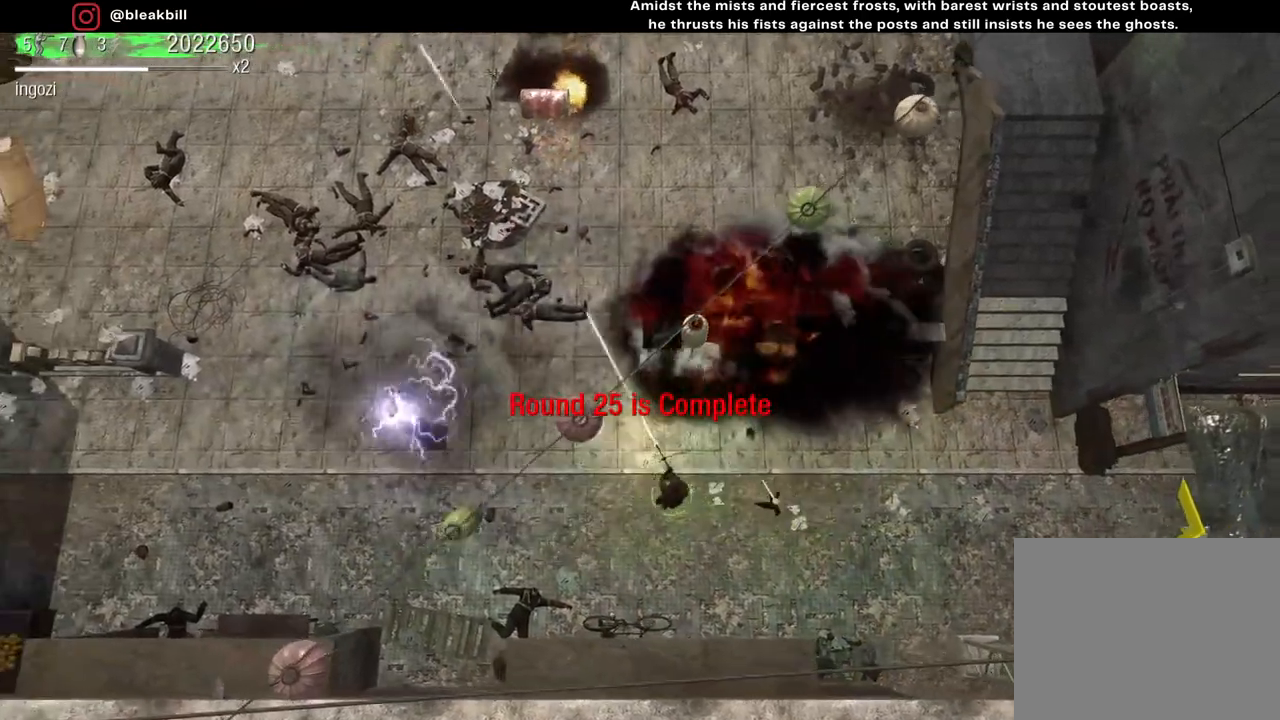
{"buttons": [], "left_stick": "right", "right_stick": "up", "events": [[233, "right_stick", "up"], [283, "left_stick", "down-right"], [417, "left_stick", "right"]]}